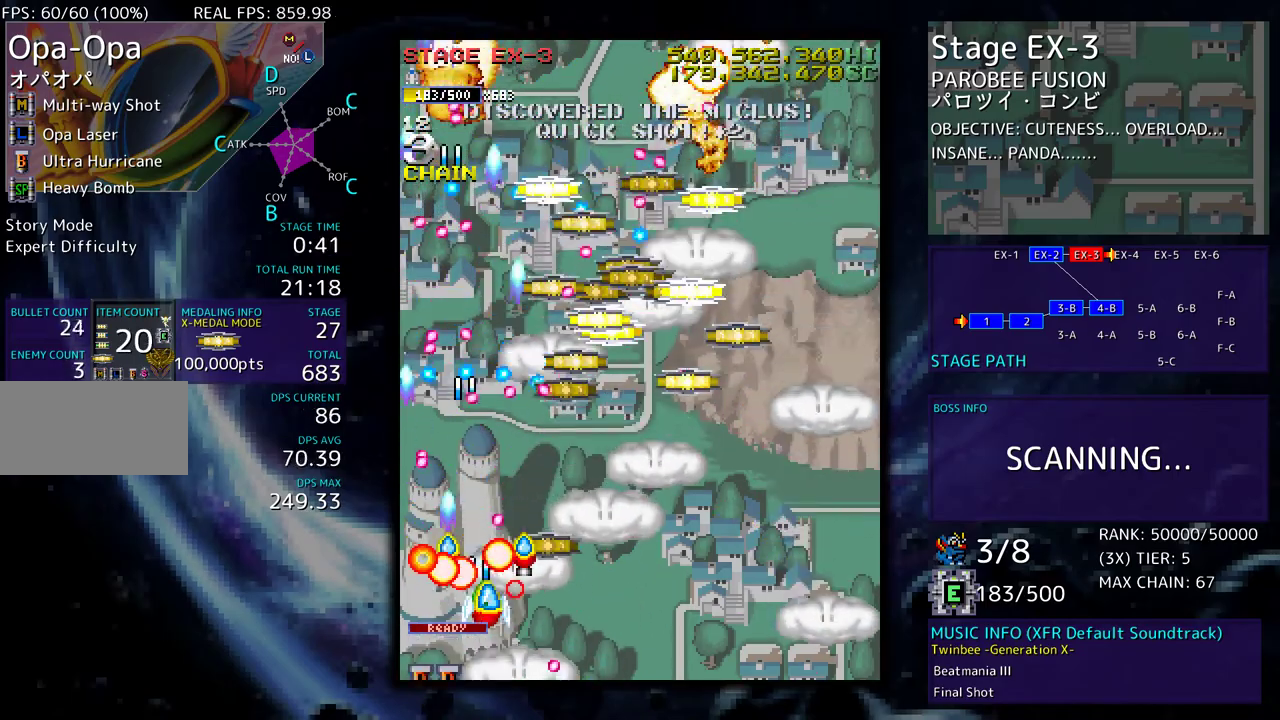
Gameplay with a controller; each line is a JSON object with the inputs held at the frame after it. "events" lists button and stick changes between this image and that frame as [ms after this image, input, new state], when the widget could be followed in between. Not read: L3 R3 other_buttons.
{"buttons": ["DPAD_UP", "DPAD_RIGHT"], "events": [[217, "DPAD_DOWN", "up"], [250, "DPAD_UP", "down"], [283, "DPAD_RIGHT", "up"], [333, "DPAD_LEFT", "down"], [383, "DPAD_LEFT", "up"], [400, "DPAD_RIGHT", "down"], [433, "DPAD_UP", "up"], [467, "DPAD_UP", "down"]]}
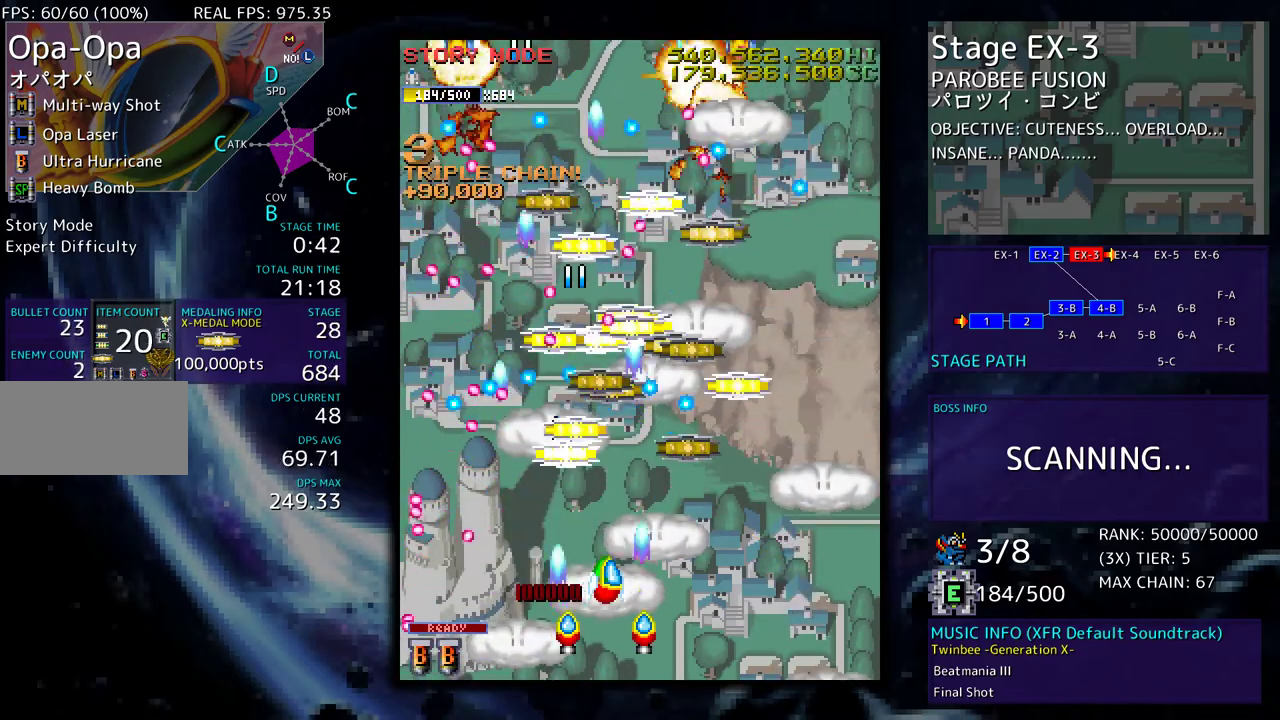
{"buttons": ["DPAD_DOWN", "DPAD_RIGHT"], "events": [[167, "DPAD_RIGHT", "up"], [233, "DPAD_LEFT", "down"], [367, "DPAD_UP", "up"], [433, "DPAD_DOWN", "down"], [450, "DPAD_LEFT", "up"], [450, "DPAD_RIGHT", "down"]]}
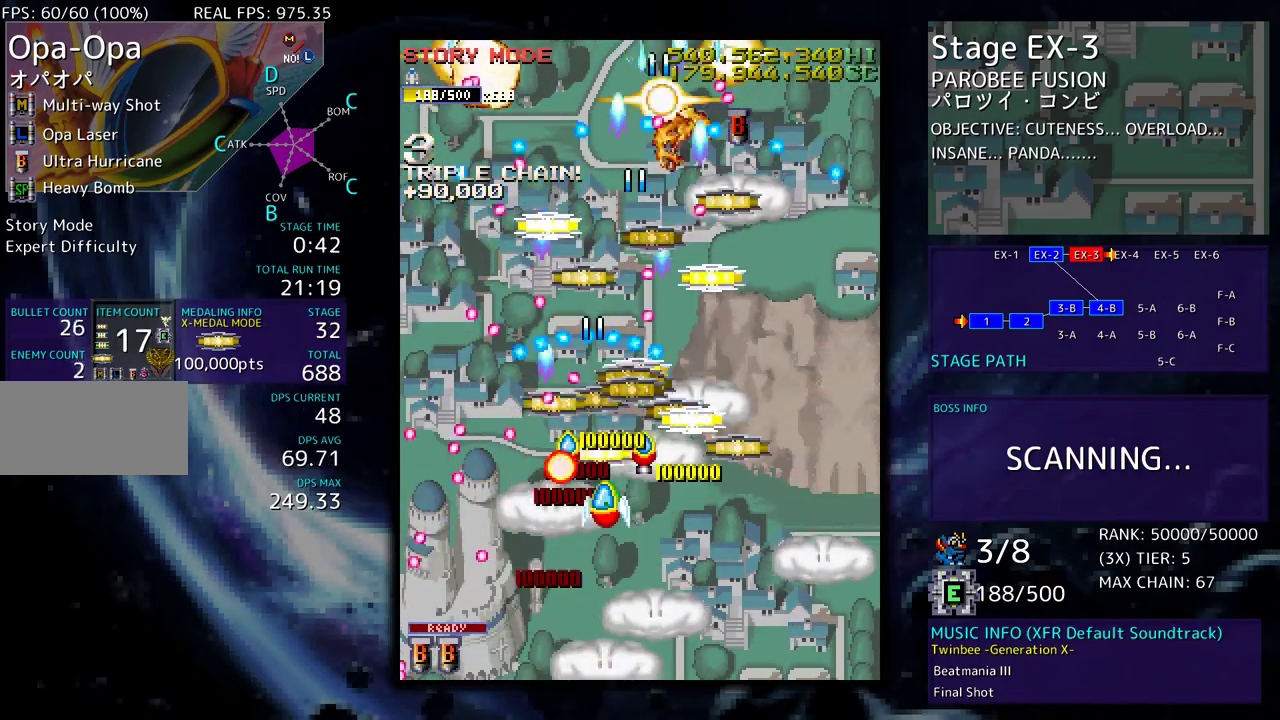
{"buttons": ["DPAD_DOWN", "DPAD_LEFT"], "events": [[150, "DPAD_DOWN", "up"], [167, "DPAD_UP", "down"], [300, "DPAD_RIGHT", "up"], [317, "DPAD_LEFT", "down"], [400, "DPAD_UP", "up"], [450, "DPAD_DOWN", "down"]]}
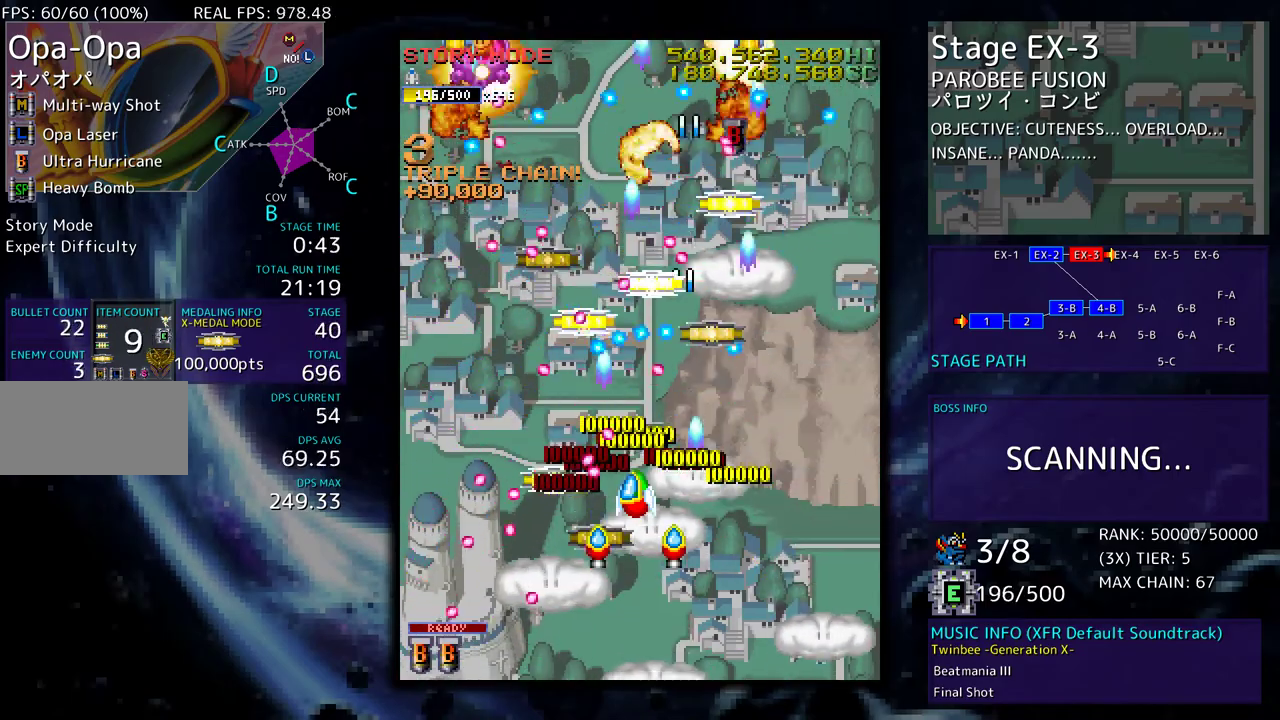
{"buttons": ["DPAD_DOWN", "DPAD_RIGHT"], "events": [[100, "DPAD_LEFT", "up"], [200, "DPAD_LEFT", "down"], [217, "DPAD_DOWN", "up"], [267, "DPAD_DOWN", "down"], [267, "DPAD_LEFT", "up"], [283, "DPAD_RIGHT", "down"]]}
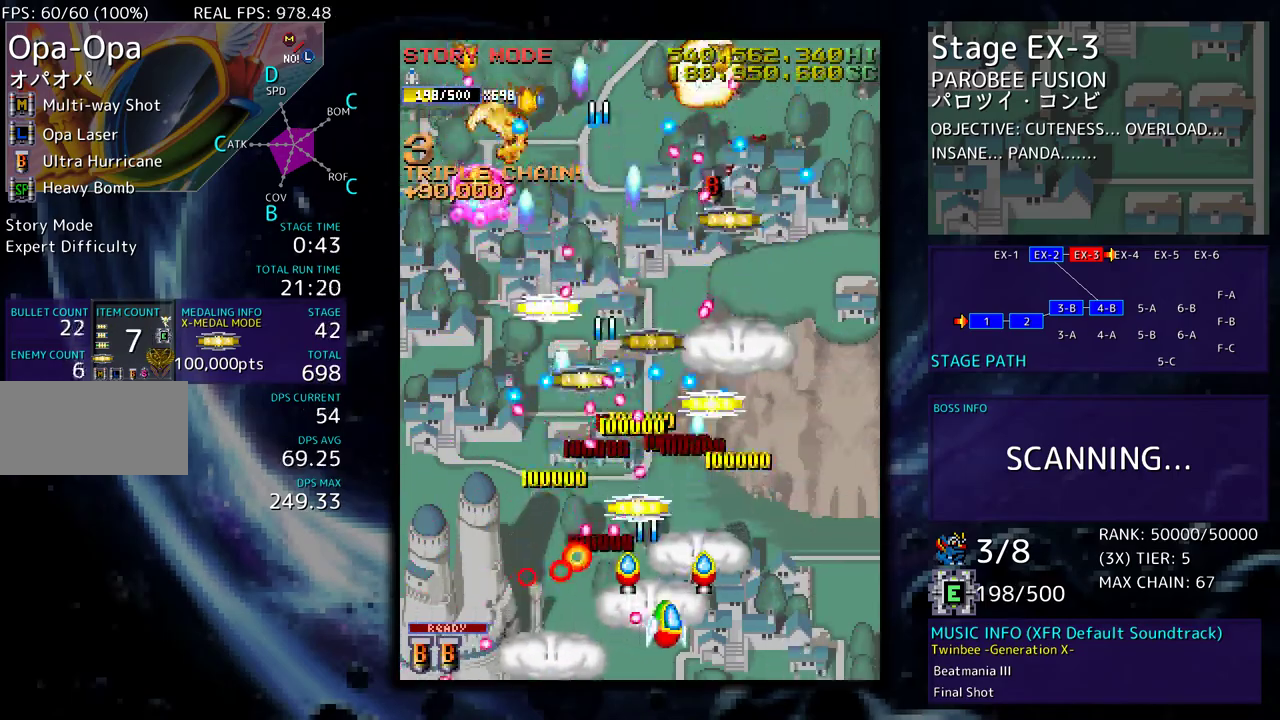
{"buttons": ["DPAD_DOWN", "DPAD_RIGHT"], "events": [[117, "DPAD_DOWN", "up"], [150, "DPAD_RIGHT", "up"], [150, "DPAD_UP", "down"], [183, "DPAD_LEFT", "down"], [317, "DPAD_UP", "up"], [367, "DPAD_LEFT", "up"], [367, "DPAD_RIGHT", "down"], [383, "DPAD_DOWN", "down"]]}
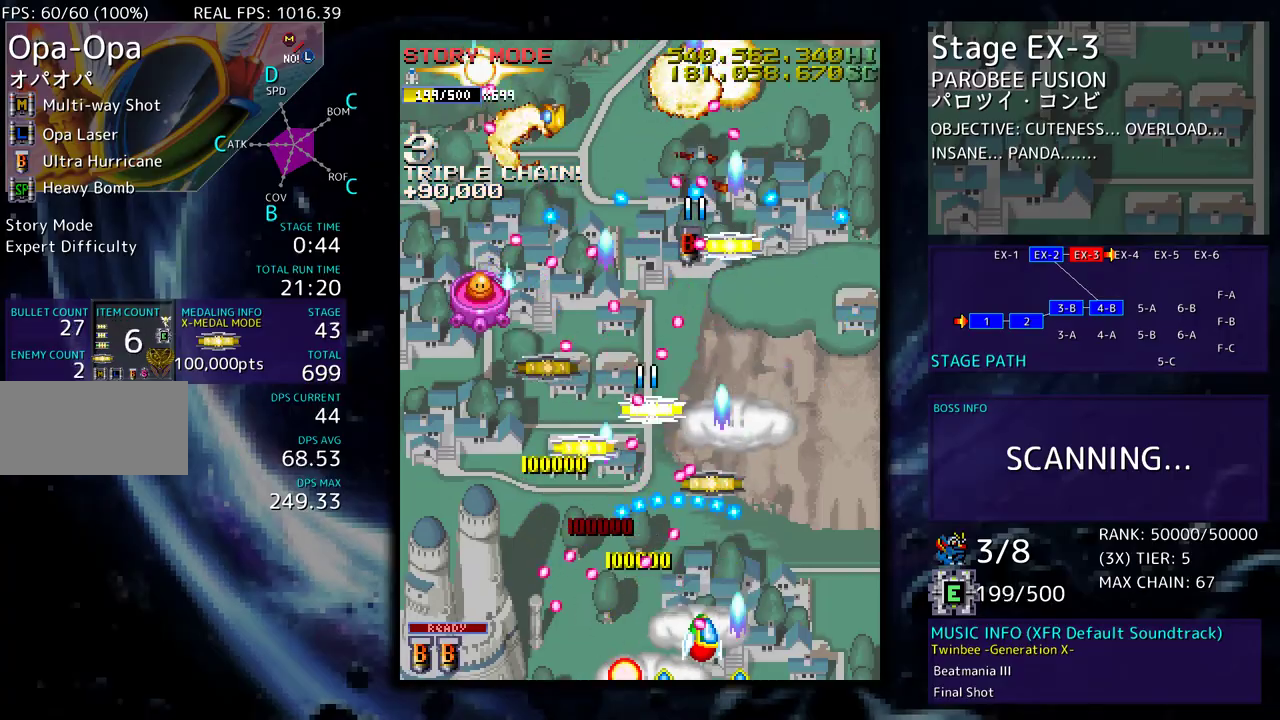
{"buttons": ["DPAD_UP"], "events": [[117, "DPAD_RIGHT", "up"], [167, "DPAD_DOWN", "up"], [267, "DPAD_RIGHT", "down"], [417, "DPAD_UP", "down"], [433, "DPAD_RIGHT", "up"]]}
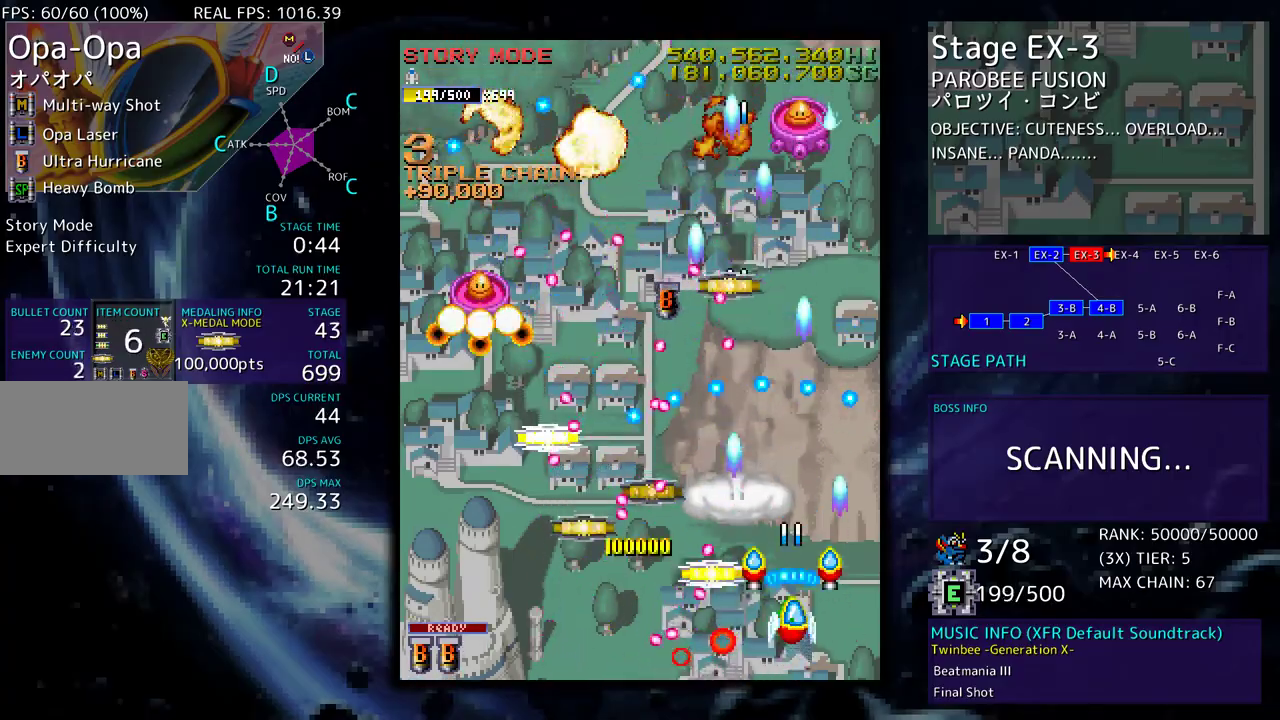
{"buttons": ["DPAD_DOWN"]}
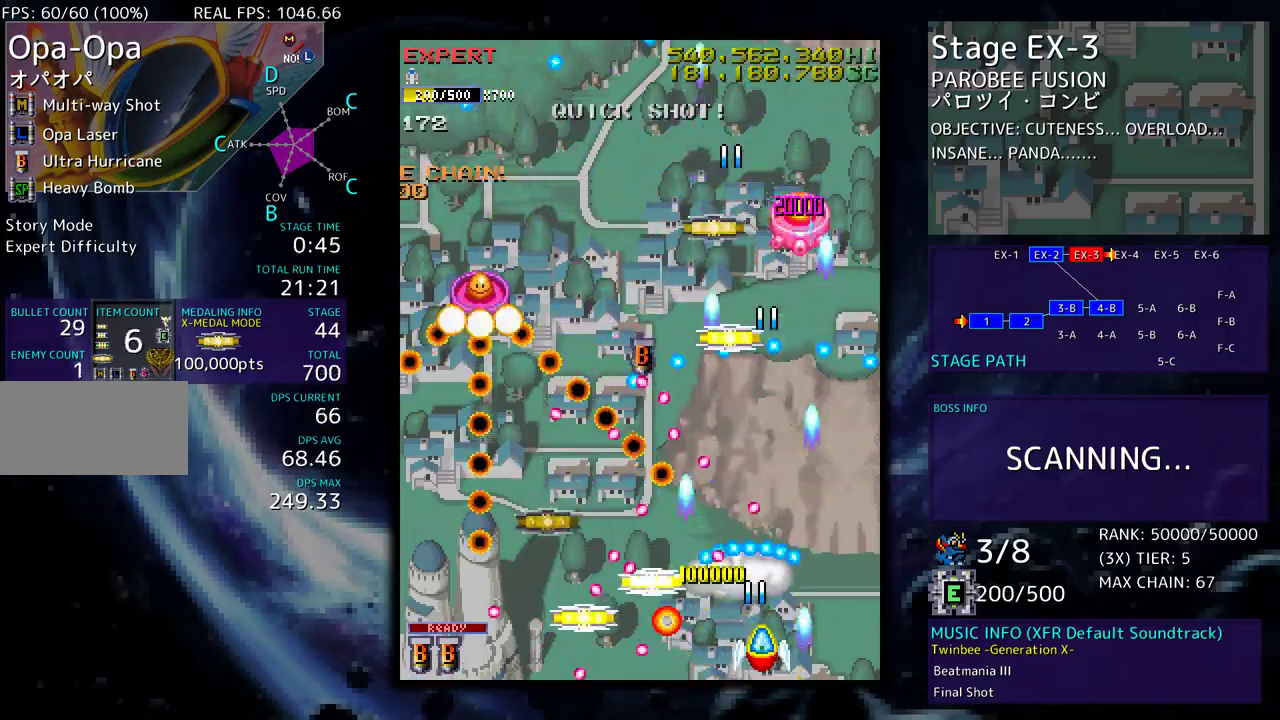
{"buttons": ["DPAD_LEFT"], "events": [[17, "DPAD_LEFT", "down"], [150, "DPAD_LEFT", "up"], [183, "DPAD_DOWN", "up"], [233, "DPAD_LEFT", "down"]]}
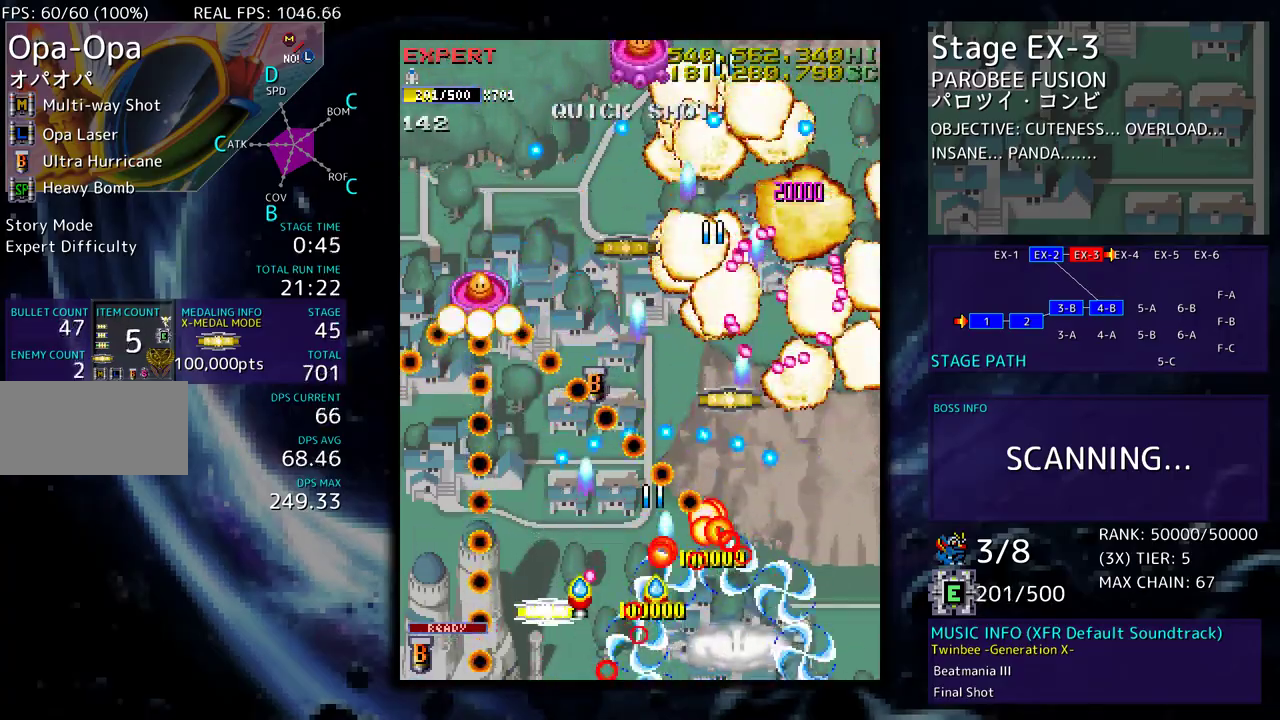
{"buttons": ["DPAD_UP"], "events": [[333, "DPAD_LEFT", "up"], [350, "DPAD_RIGHT", "down"], [433, "DPAD_UP", "down"], [450, "DPAD_RIGHT", "up"]]}
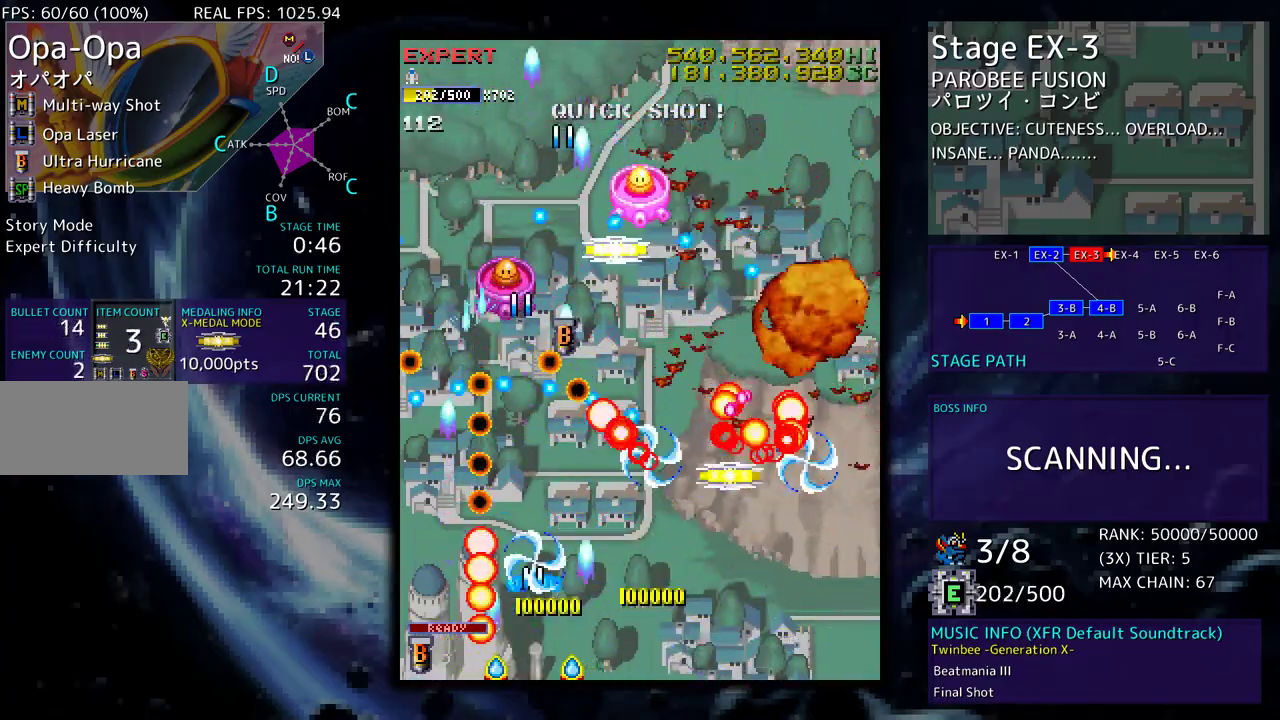
{"buttons": ["DPAD_RIGHT"], "events": [[50, "DPAD_UP", "up"], [217, "DPAD_DOWN", "down"], [217, "DPAD_RIGHT", "down"], [450, "DPAD_DOWN", "up"]]}
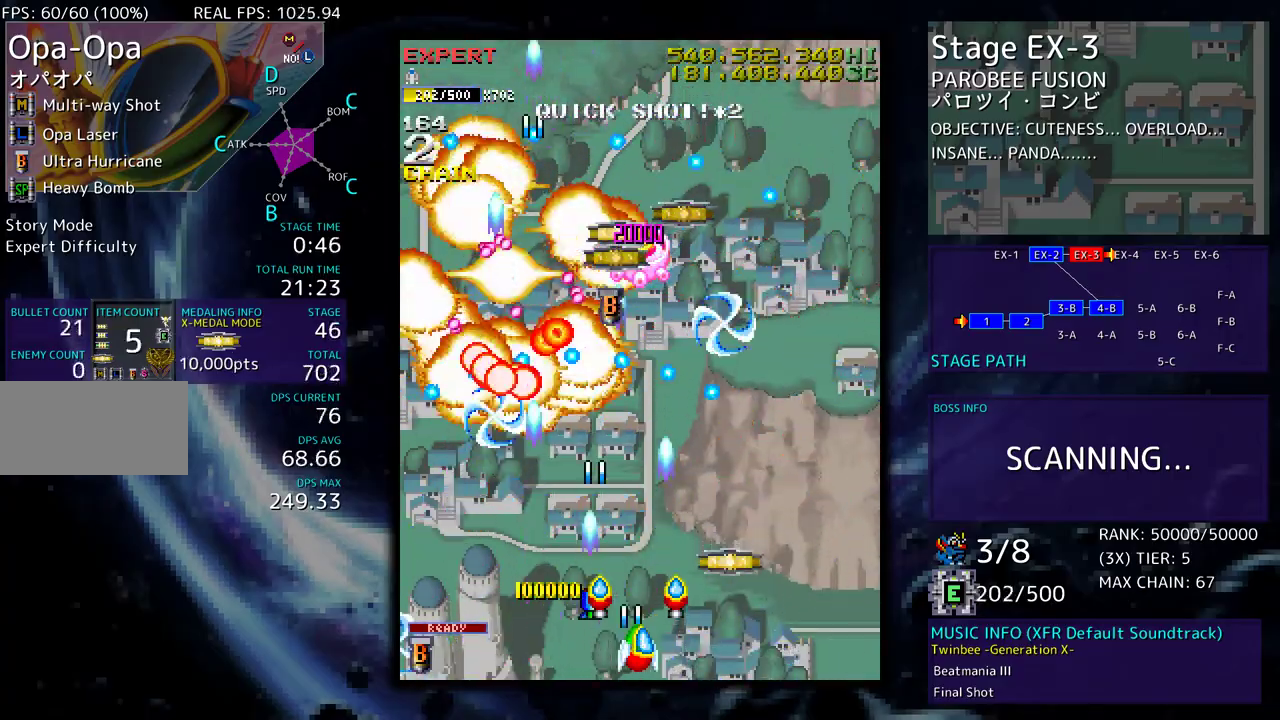
{"buttons": ["DPAD_LEFT"], "events": [[17, "DPAD_UP", "down"], [217, "DPAD_UP", "up"], [233, "DPAD_DOWN", "down"], [300, "DPAD_RIGHT", "up"], [367, "DPAD_LEFT", "down"], [400, "DPAD_DOWN", "up"]]}
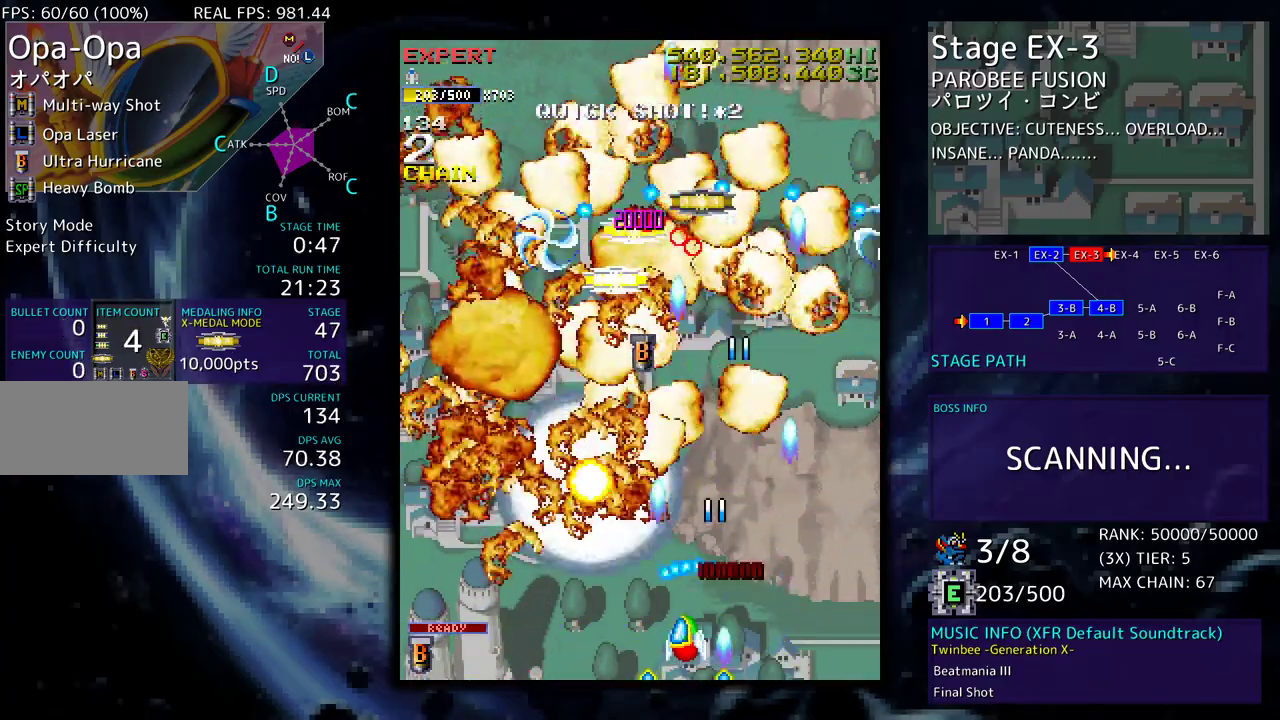
{"buttons": ["DPAD_UP"], "events": [[33, "DPAD_UP", "down"], [217, "DPAD_LEFT", "up"]]}
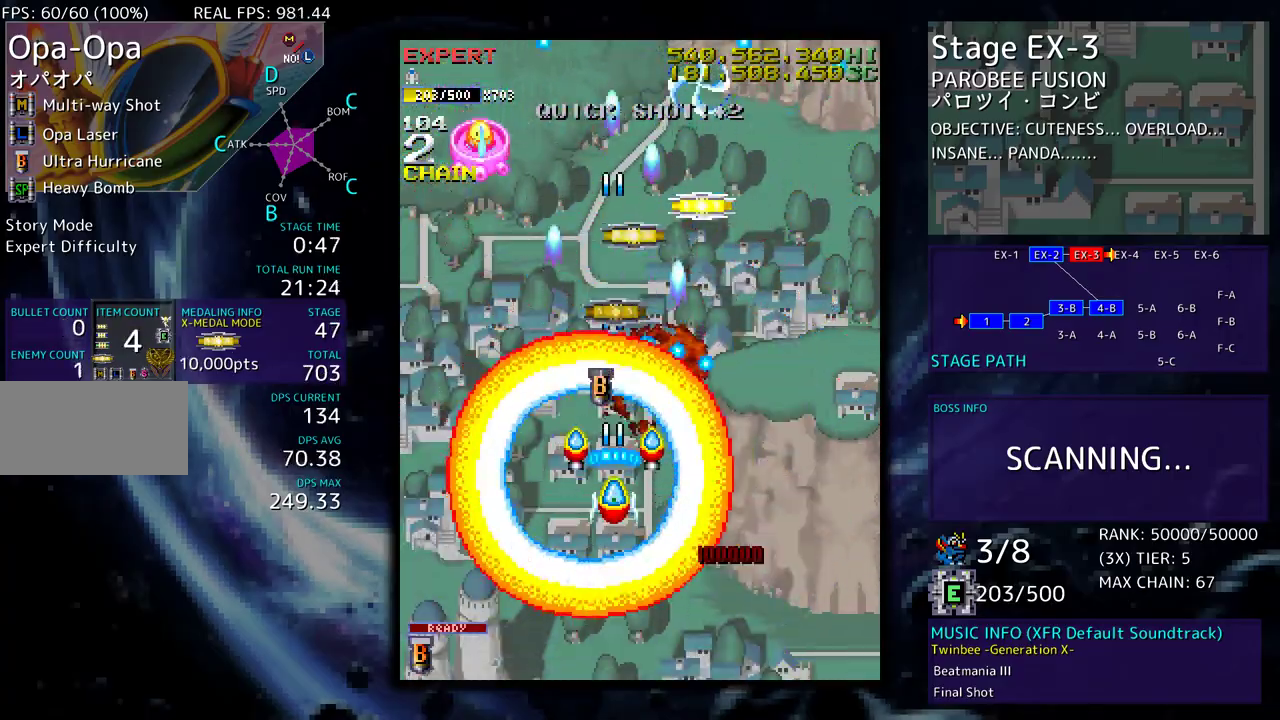
{"buttons": ["DPAD_LEFT"], "events": [[450, "DPAD_LEFT", "down"], [483, "DPAD_UP", "up"]]}
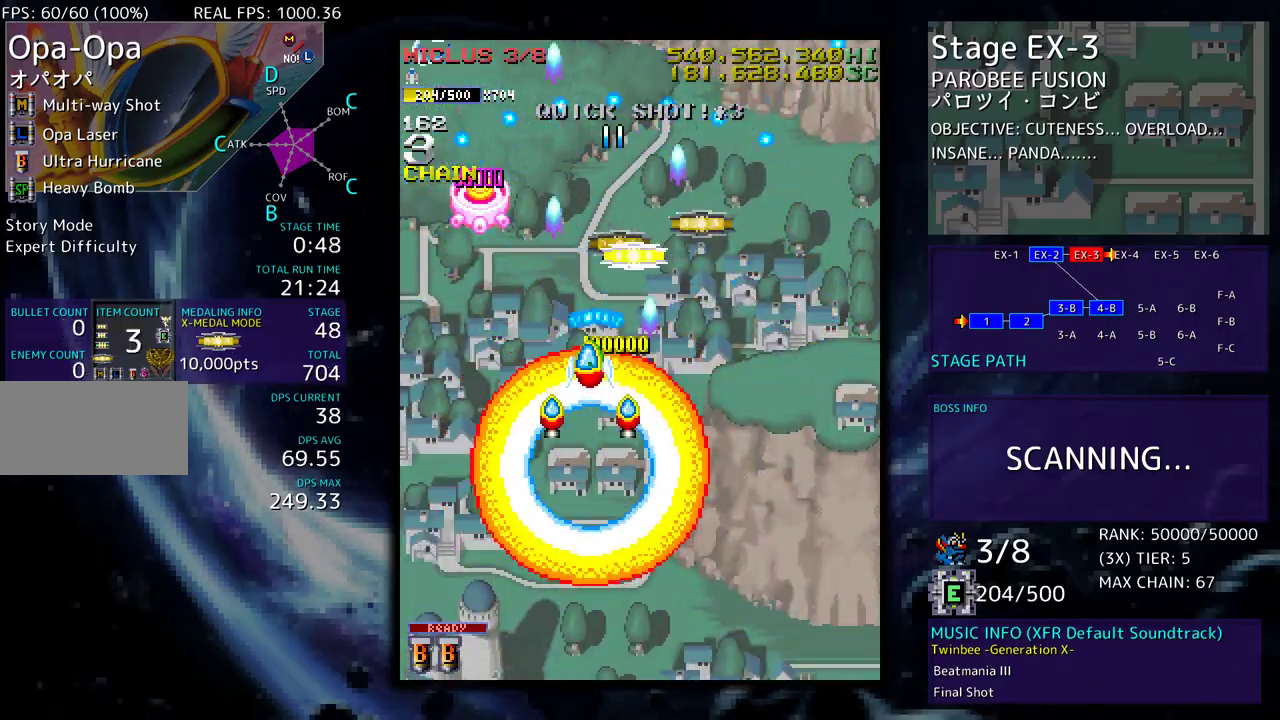
{"buttons": ["DPAD_UP"], "events": [[33, "DPAD_DOWN", "down"], [133, "DPAD_LEFT", "up"], [233, "DPAD_RIGHT", "down"], [283, "DPAD_DOWN", "up"], [333, "DPAD_UP", "down"], [467, "DPAD_RIGHT", "up"]]}
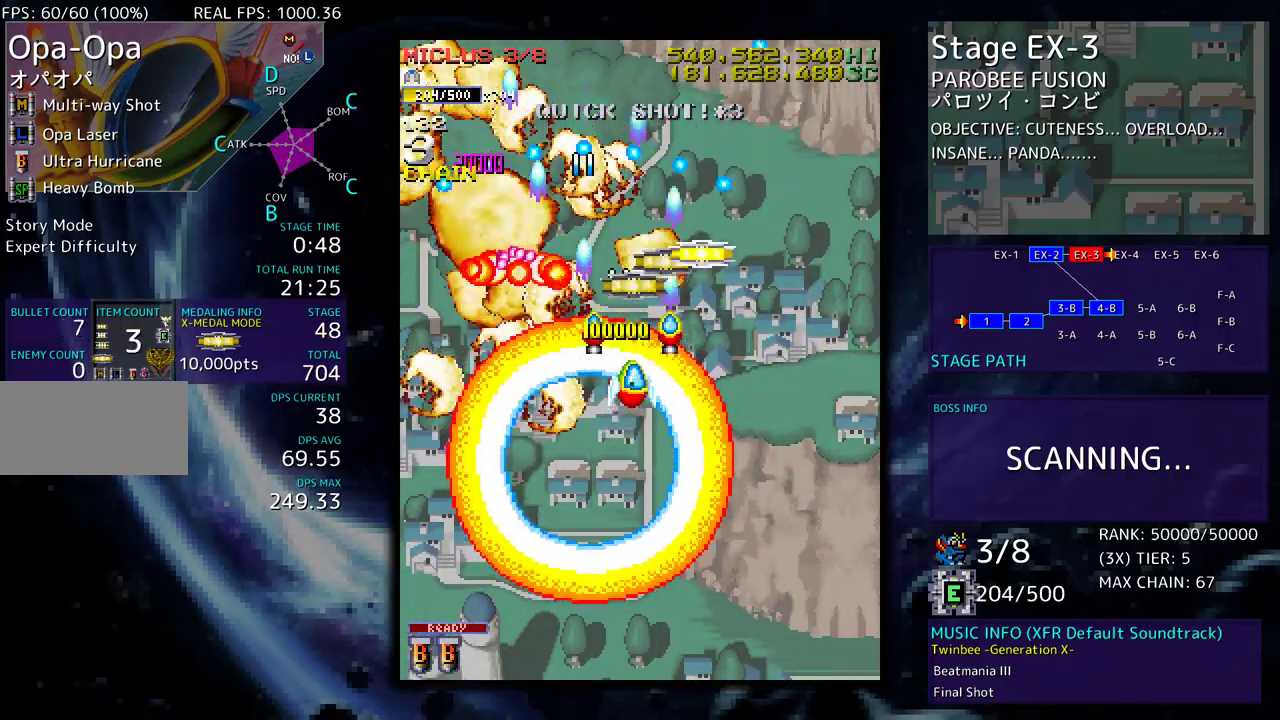
{"buttons": ["DPAD_DOWN", "DPAD_LEFT"], "events": [[167, "DPAD_RIGHT", "down"], [350, "DPAD_RIGHT", "up"], [383, "DPAD_LEFT", "down"], [400, "DPAD_UP", "up"], [467, "DPAD_DOWN", "down"]]}
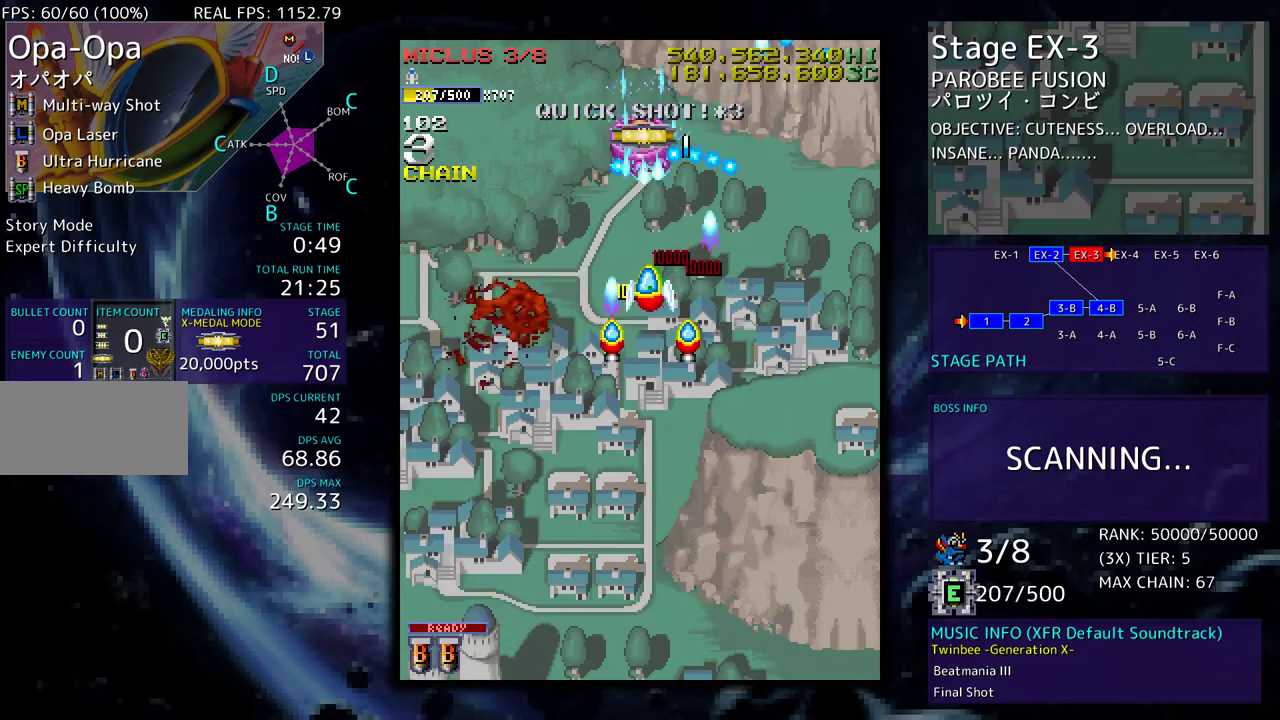
{"buttons": ["DPAD_DOWN"], "events": [[50, "DPAD_LEFT", "up"]]}
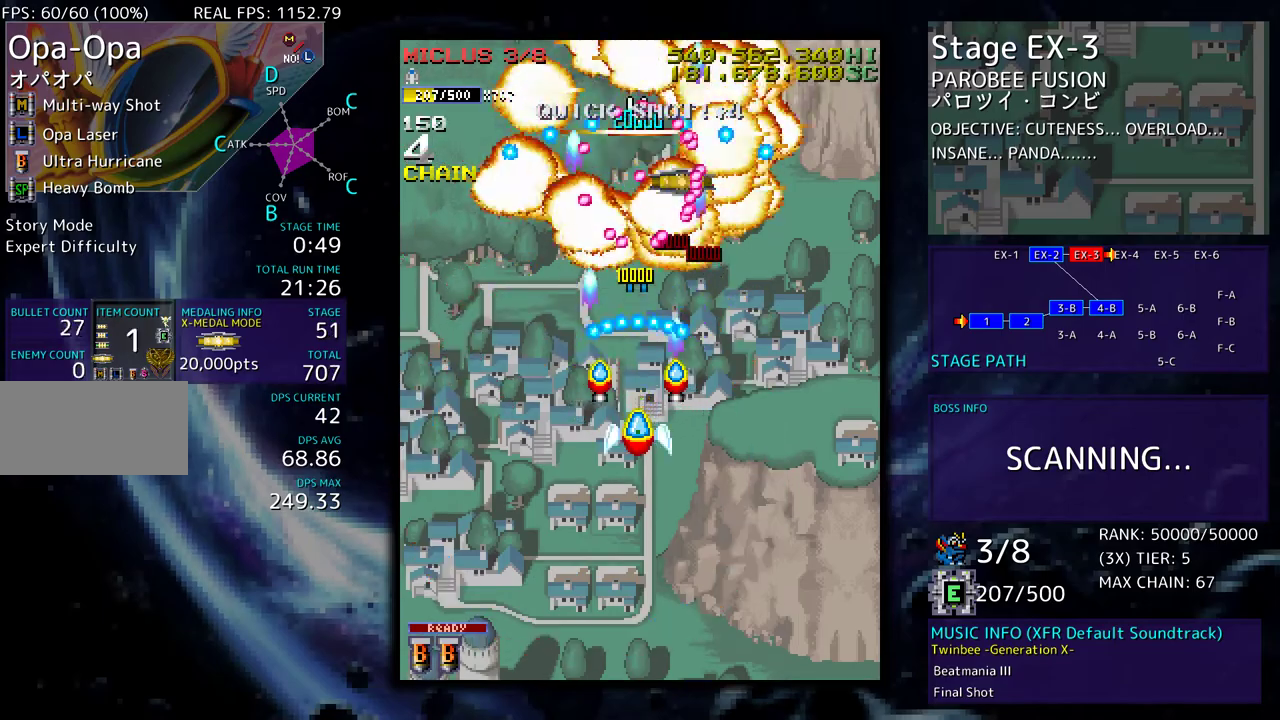
{"buttons": ["DPAD_UP", "DPAD_LEFT"], "events": [[50, "DPAD_LEFT", "down"], [83, "DPAD_DOWN", "up"], [100, "DPAD_DOWN", "down"], [250, "DPAD_DOWN", "up"], [483, "DPAD_UP", "down"]]}
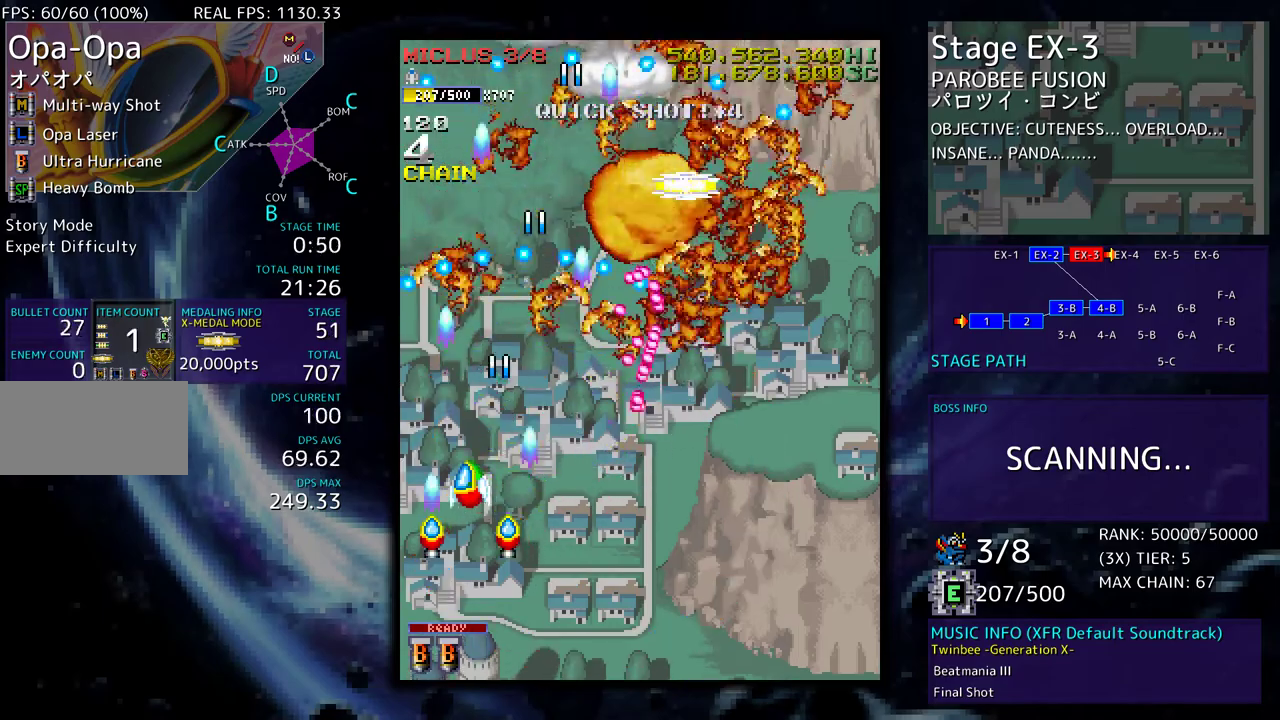
{"buttons": ["DPAD_UP", "DPAD_RIGHT"], "events": [[183, "DPAD_LEFT", "up"], [383, "DPAD_RIGHT", "down"]]}
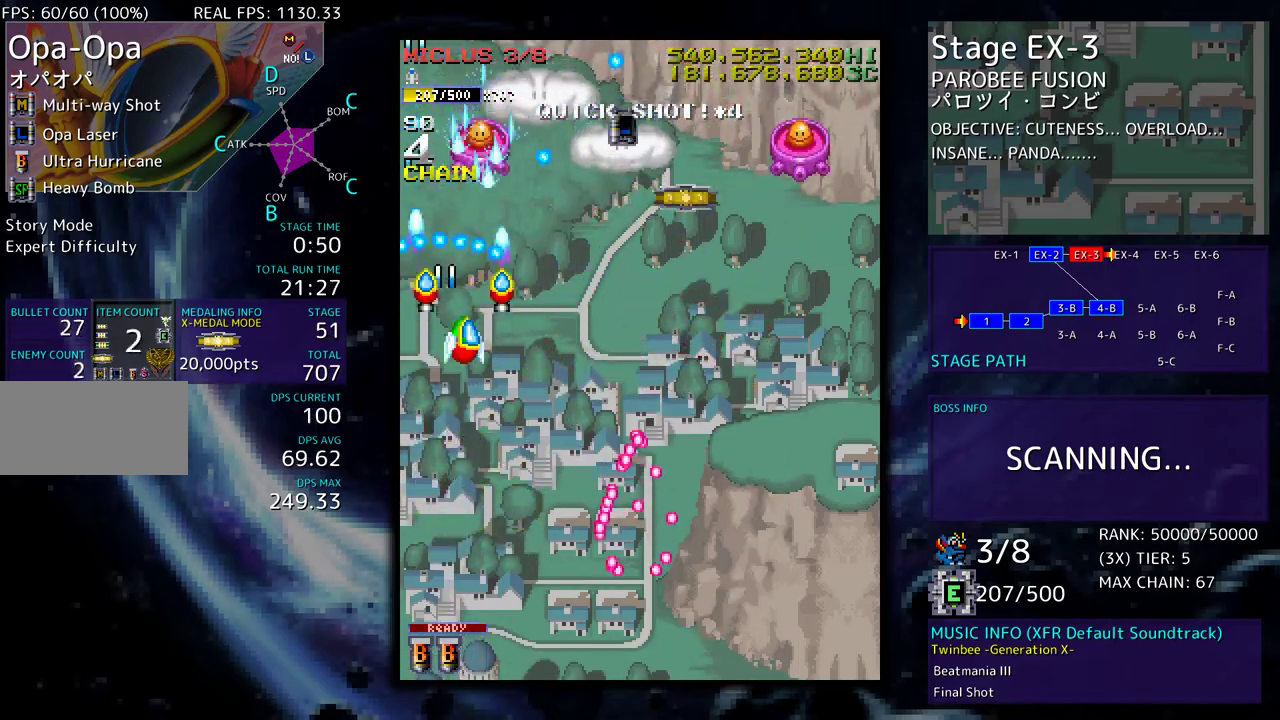
{"buttons": ["DPAD_DOWN", "DPAD_RIGHT"], "events": [[117, "DPAD_UP", "up"], [150, "DPAD_DOWN", "down"]]}
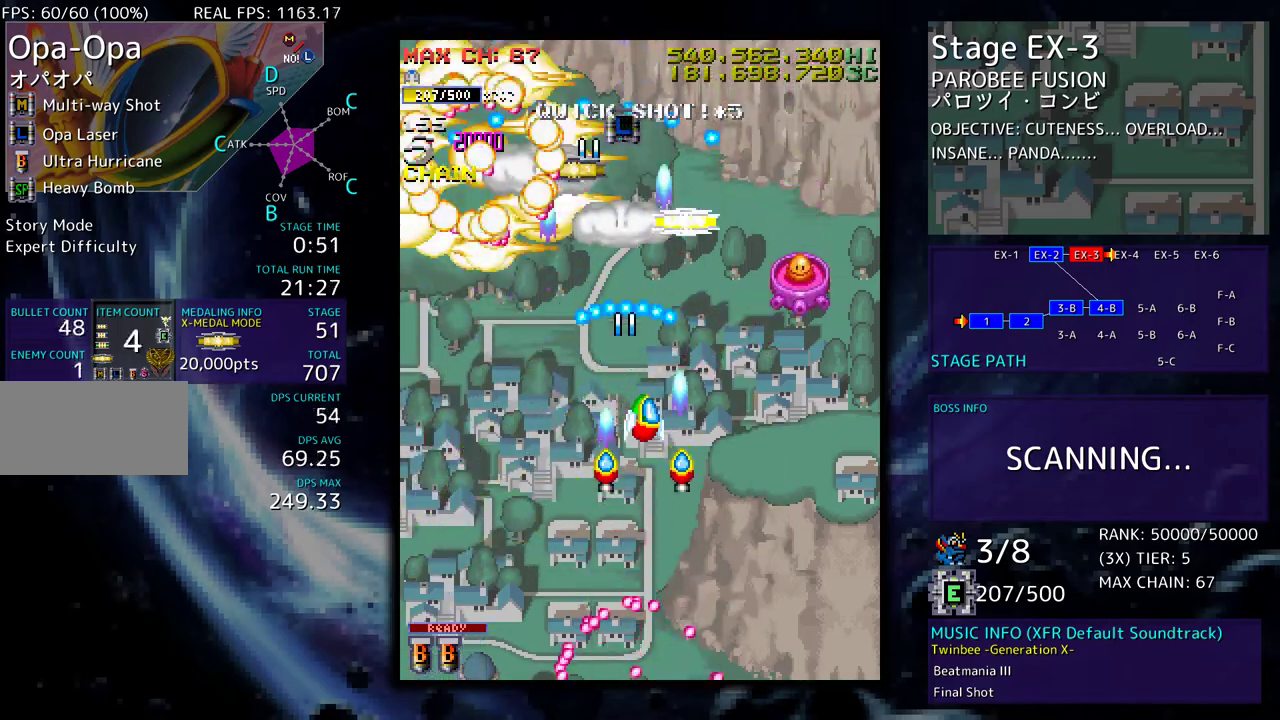
{"buttons": [], "events": [[433, "DPAD_DOWN", "up"], [433, "DPAD_RIGHT", "up"]]}
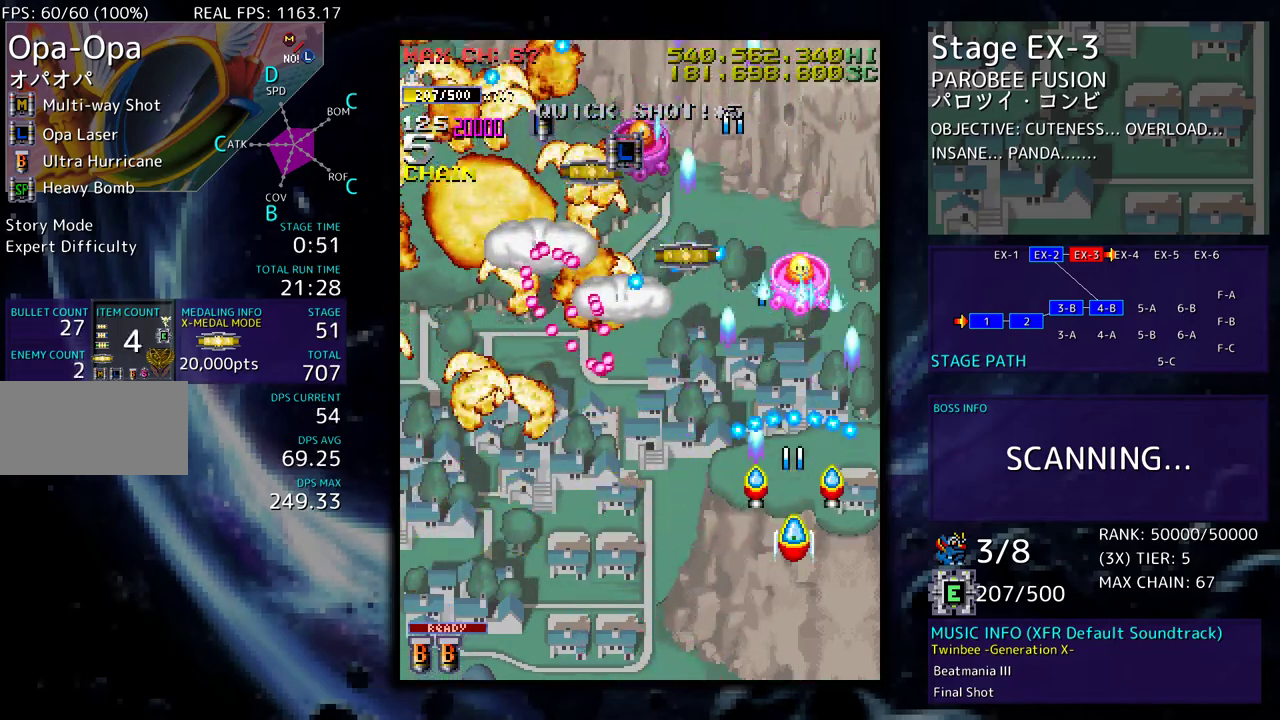
{"buttons": [], "events": [[17, "DPAD_DOWN", "down"], [33, "DPAD_LEFT", "down"], [300, "DPAD_DOWN", "up"], [350, "DPAD_UP", "down"], [450, "DPAD_UP", "up"], [467, "DPAD_LEFT", "up"]]}
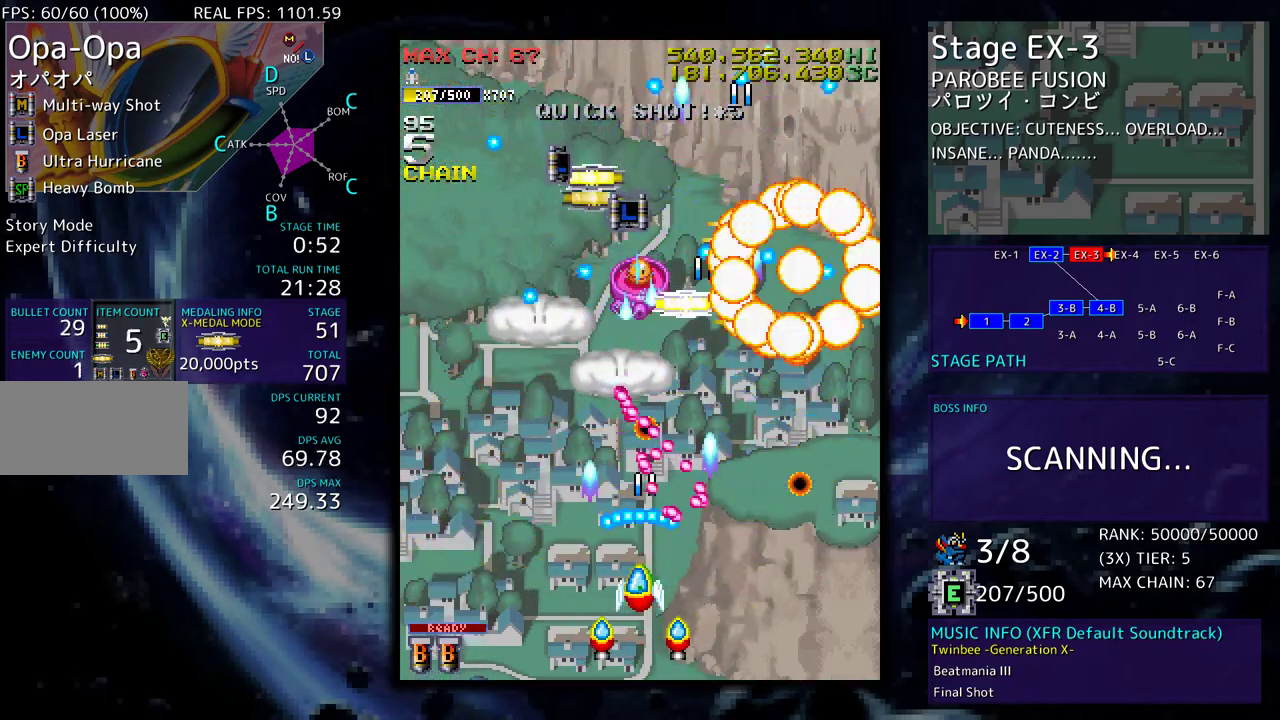
{"buttons": [], "events": [[67, "DPAD_DOWN", "down"], [167, "DPAD_DOWN", "up"], [250, "DPAD_DOWN", "down"], [367, "DPAD_DOWN", "up"]]}
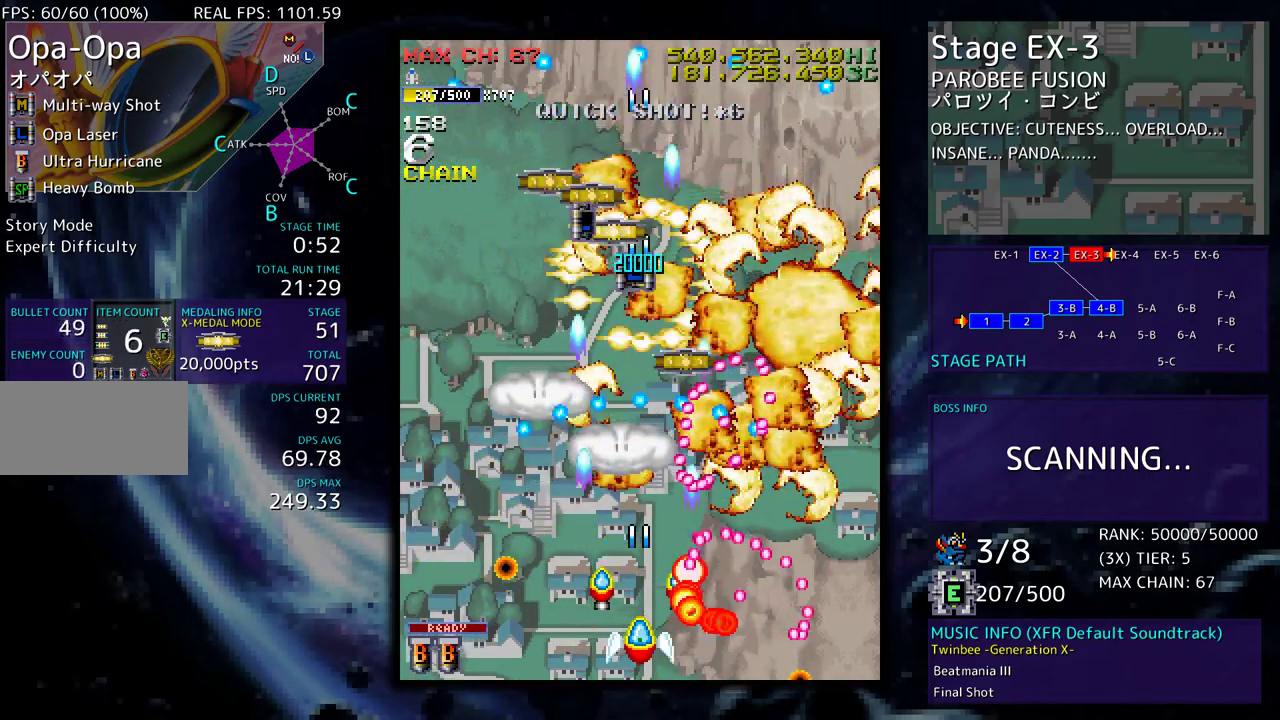
{"buttons": [], "events": [[17, "DPAD_LEFT", "down"], [167, "DPAD_UP", "down"], [300, "DPAD_LEFT", "up"], [300, "DPAD_UP", "up"]]}
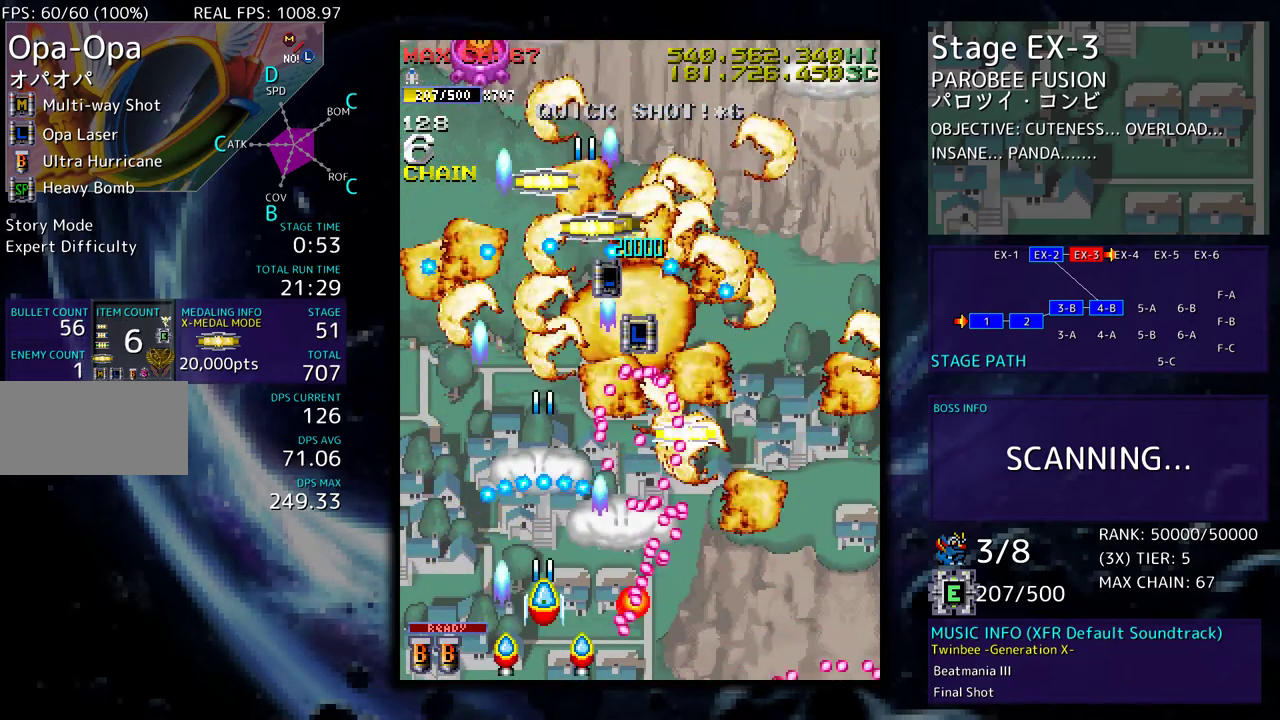
{"buttons": ["DPAD_UP"], "events": [[217, "DPAD_UP", "down"]]}
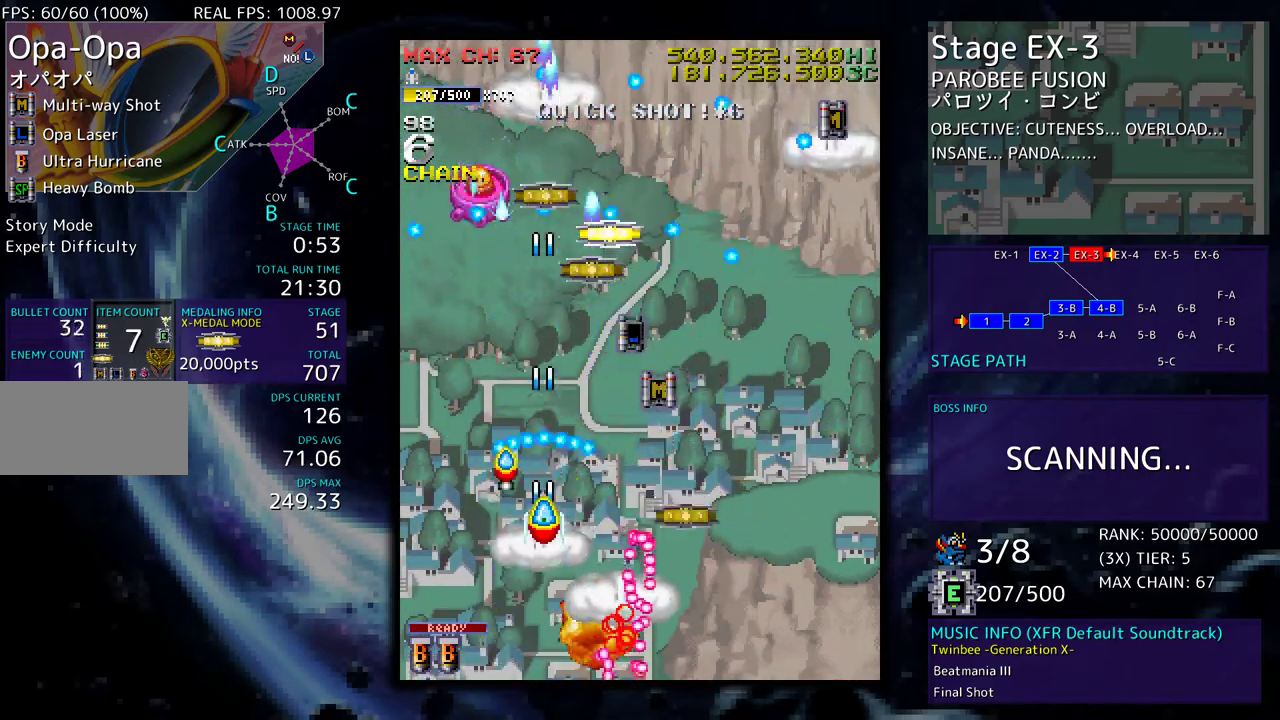
{"buttons": [], "events": [[50, "DPAD_RIGHT", "down"], [83, "DPAD_UP", "up"], [117, "DPAD_DOWN", "down"], [417, "DPAD_DOWN", "up"], [500, "DPAD_RIGHT", "up"]]}
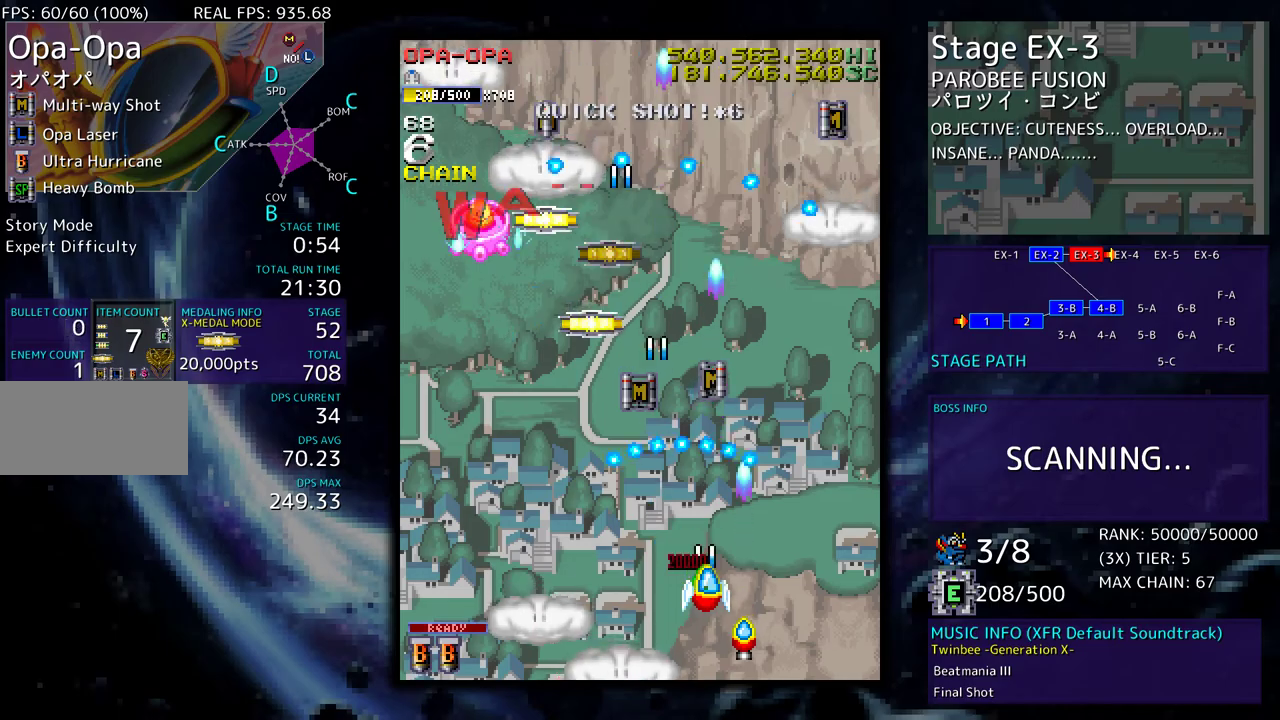
{"buttons": ["DPAD_UP", "DPAD_LEFT"], "events": [[117, "DPAD_UP", "down"], [317, "DPAD_LEFT", "down"]]}
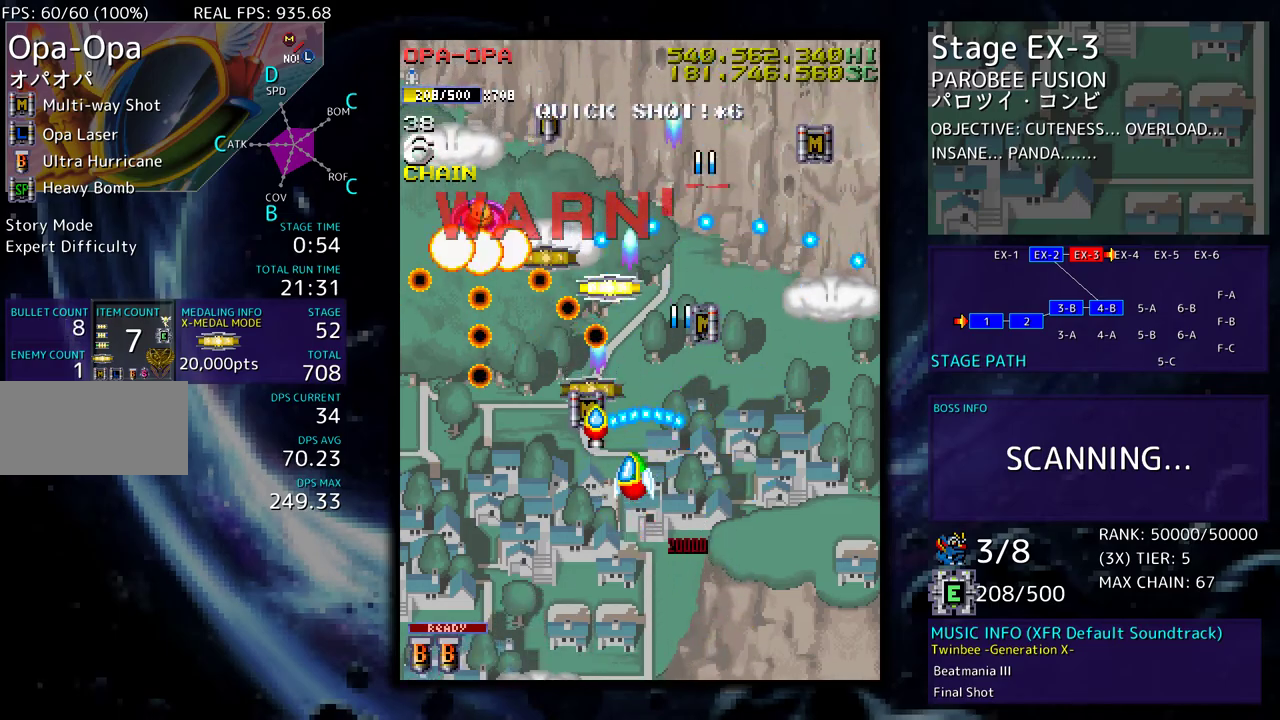
{"buttons": [], "events": [[83, "DPAD_LEFT", "up"], [117, "DPAD_RIGHT", "down"], [133, "DPAD_UP", "up"], [150, "DPAD_DOWN", "down"], [217, "DPAD_RIGHT", "up"], [250, "DPAD_LEFT", "down"], [400, "DPAD_DOWN", "up"], [450, "DPAD_LEFT", "up"]]}
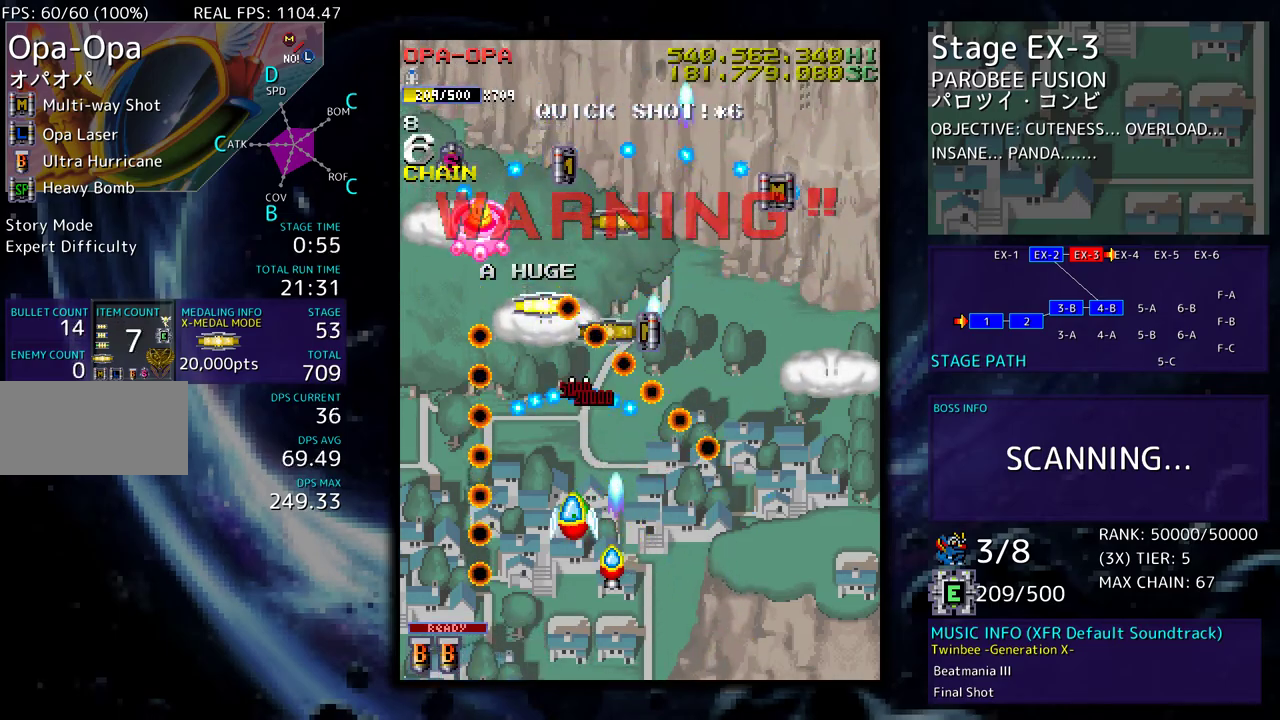
{"buttons": [], "events": [[200, "DPAD_DOWN", "down"], [283, "DPAD_DOWN", "up"], [417, "DPAD_RIGHT", "down"], [500, "DPAD_RIGHT", "up"]]}
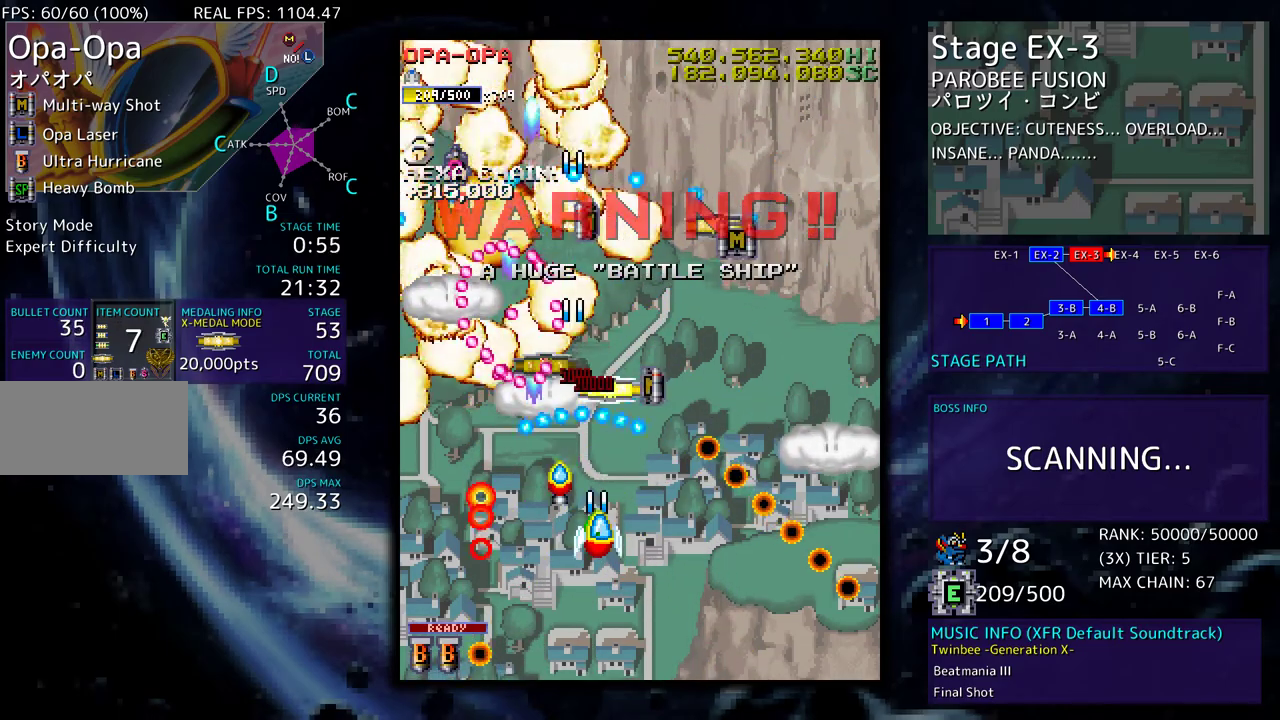
{"buttons": [], "events": [[183, "DPAD_DOWN", "down"], [200, "DPAD_LEFT", "down"], [350, "DPAD_DOWN", "up"], [450, "DPAD_LEFT", "up"]]}